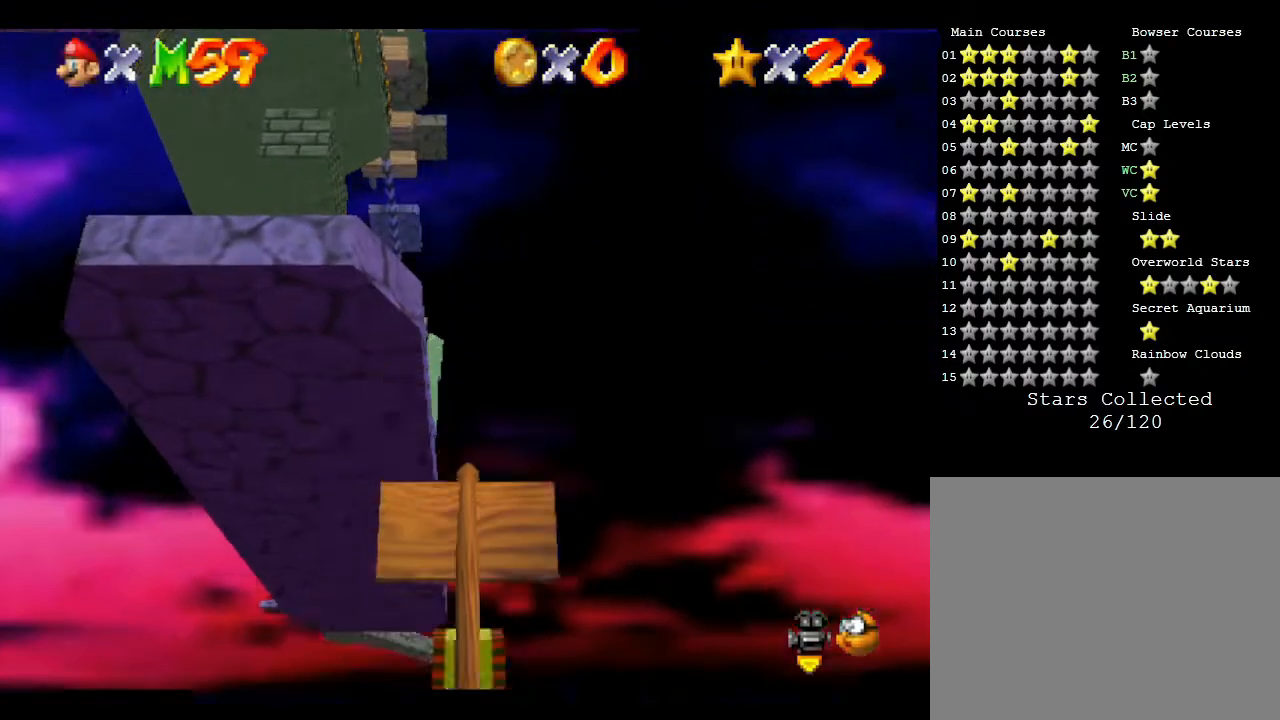
Gameplay with a controller (Nintendo layout); each line is a JSON object with the inputs held at the frame after it. "events" lists button and stick changes between this image and that frame as [ms after this image, input, new state], when the widget could be followed in between. Not read: L3 R3.
{"buttons": [], "left_stick": "up", "events": [[250, "left_stick", "up"]]}
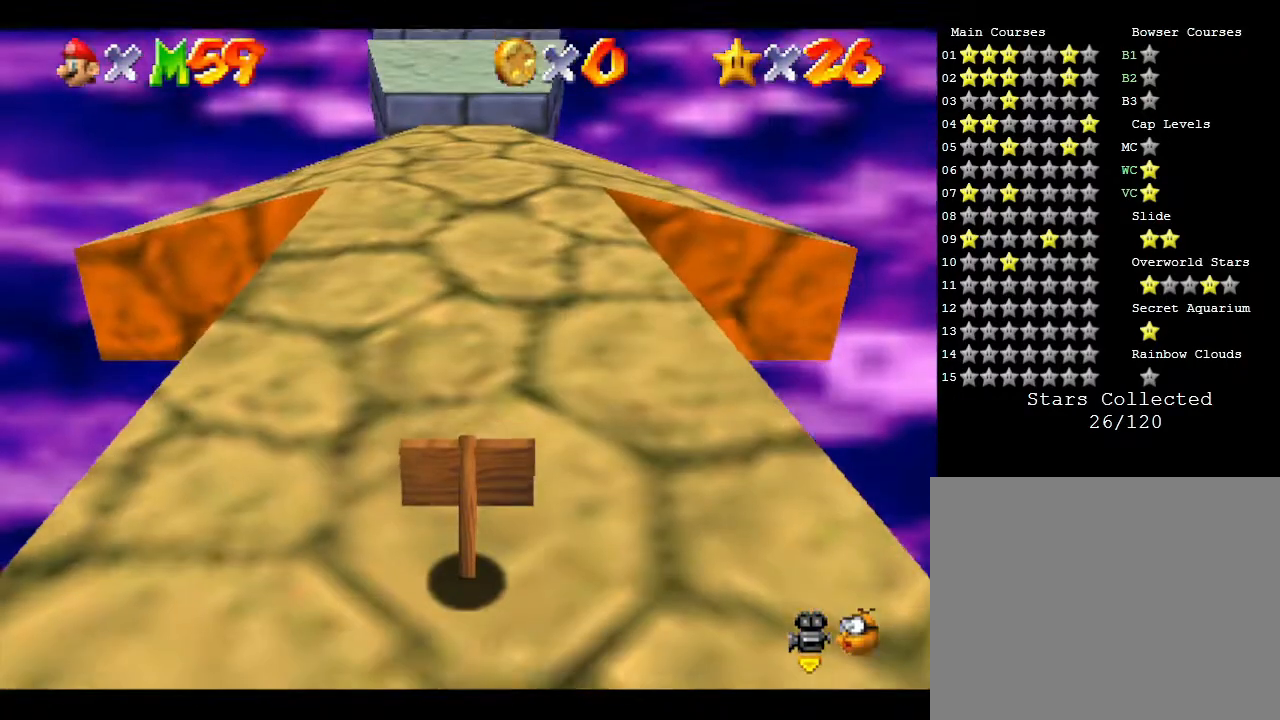
{"buttons": [], "left_stick": "up", "events": []}
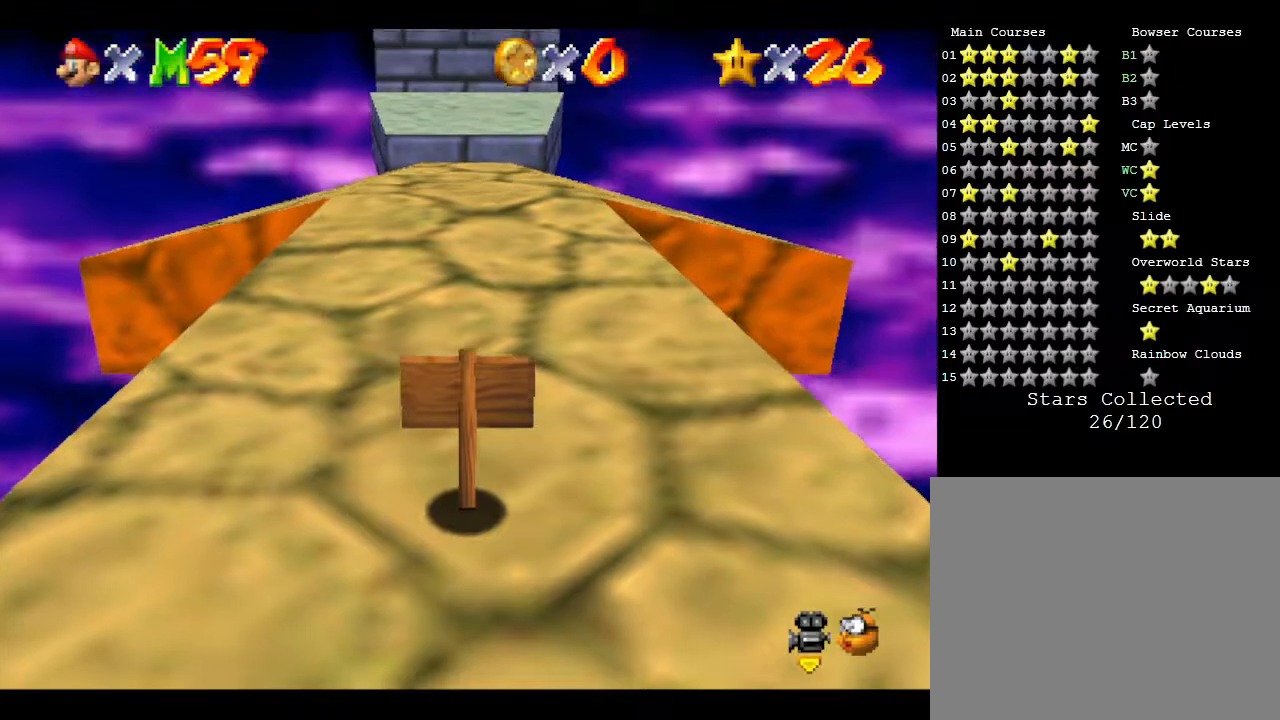
{"buttons": [], "left_stick": "up", "events": []}
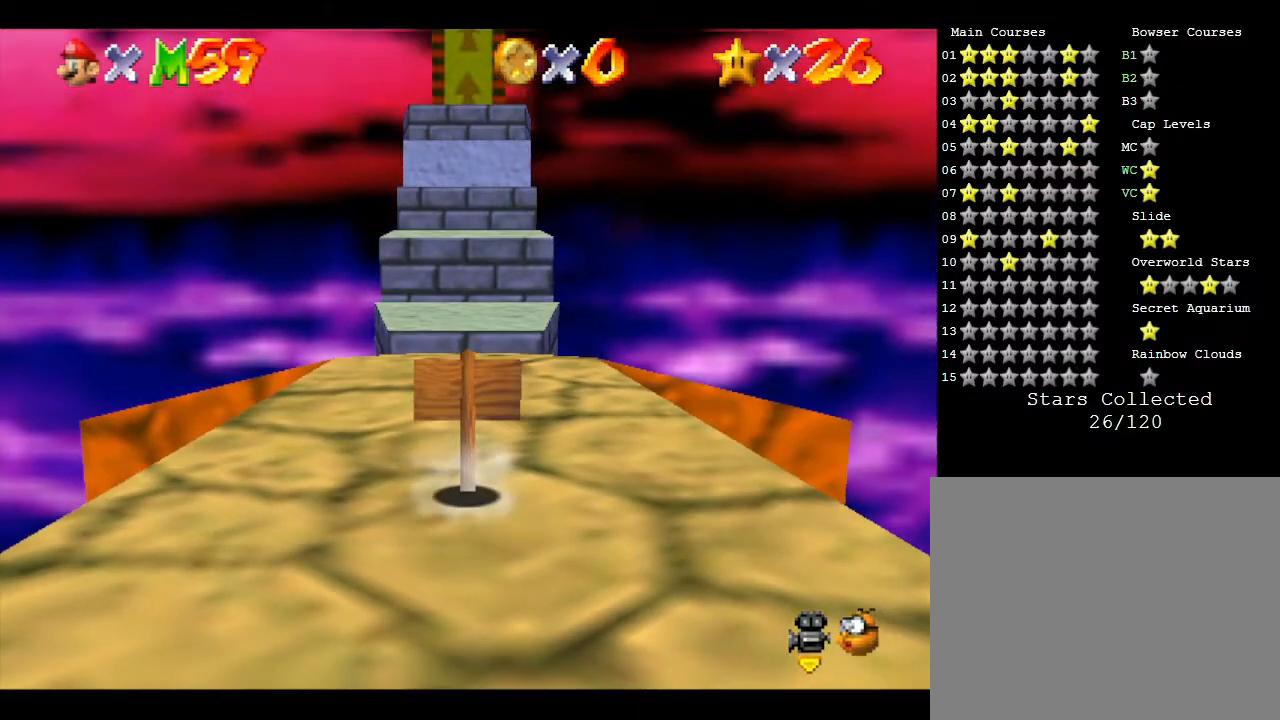
{"buttons": [], "left_stick": "up", "events": []}
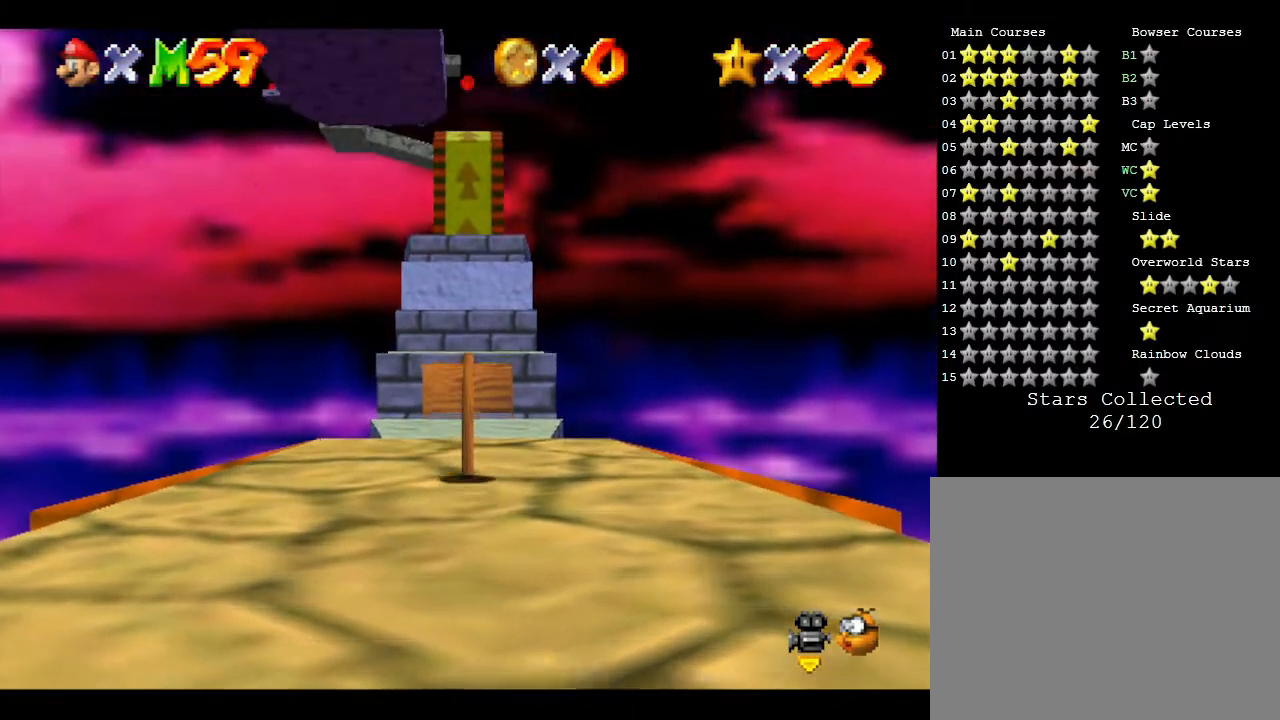
{"buttons": [], "left_stick": "up", "events": []}
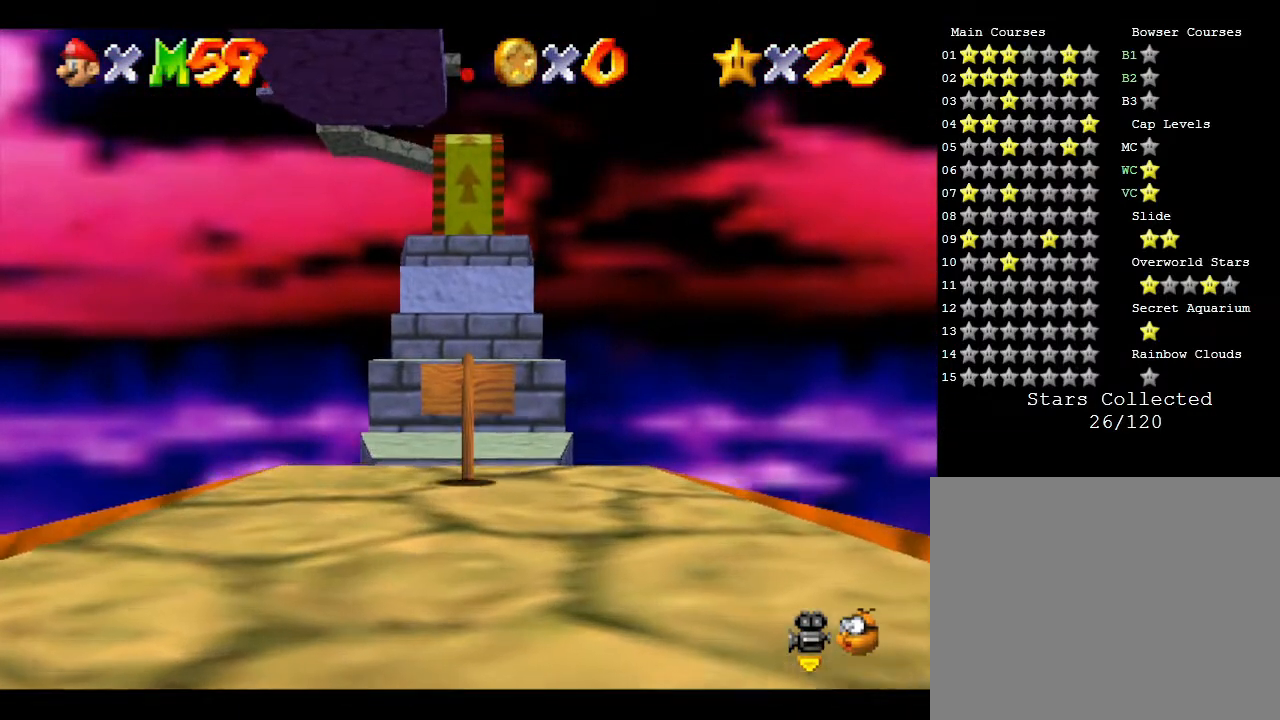
{"buttons": [], "left_stick": "up", "events": []}
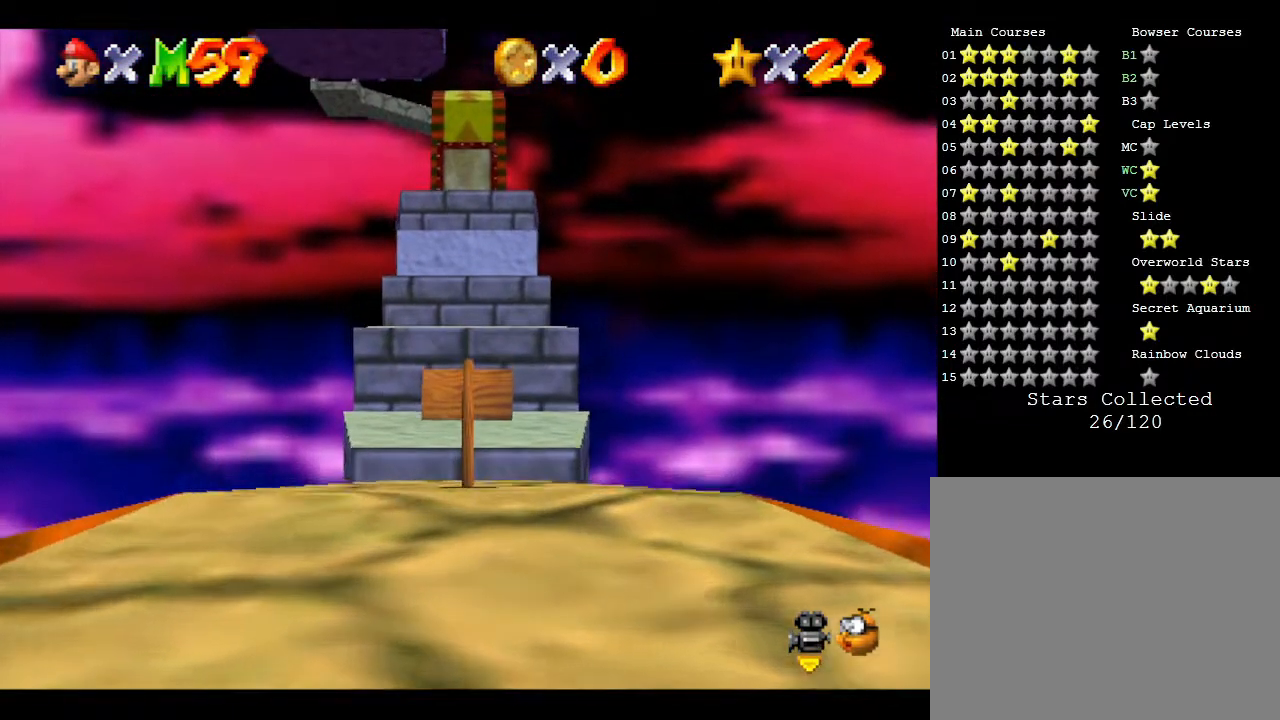
{"buttons": ["A"], "left_stick": "up", "events": [[67, "A", "down"]]}
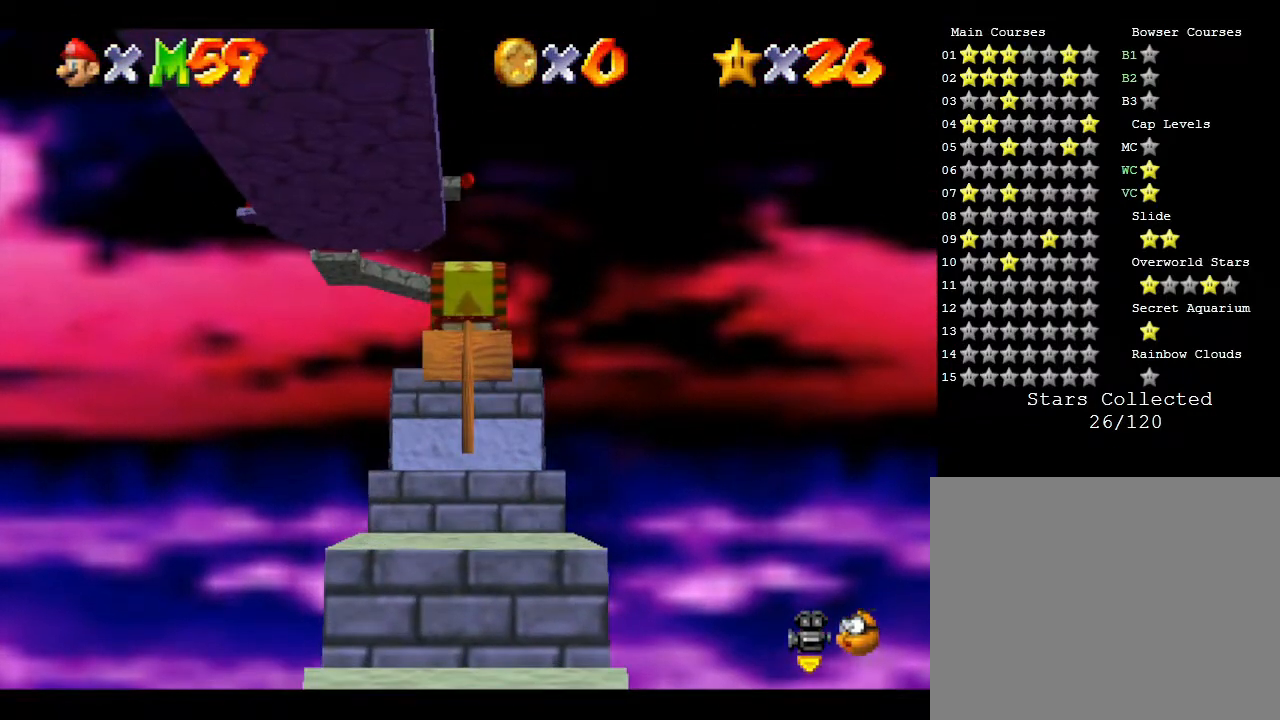
{"buttons": [], "left_stick": "up", "events": [[233, "A", "up"]]}
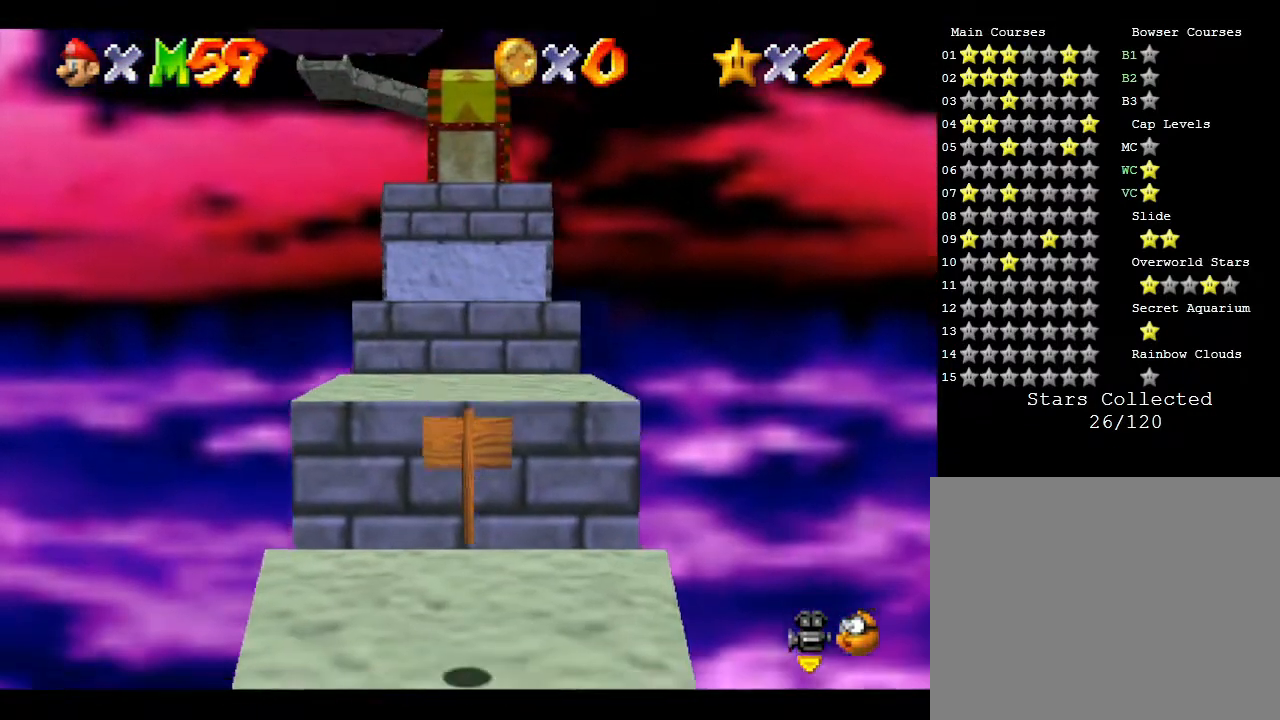
{"buttons": ["A"], "left_stick": "up", "events": [[183, "A", "down"]]}
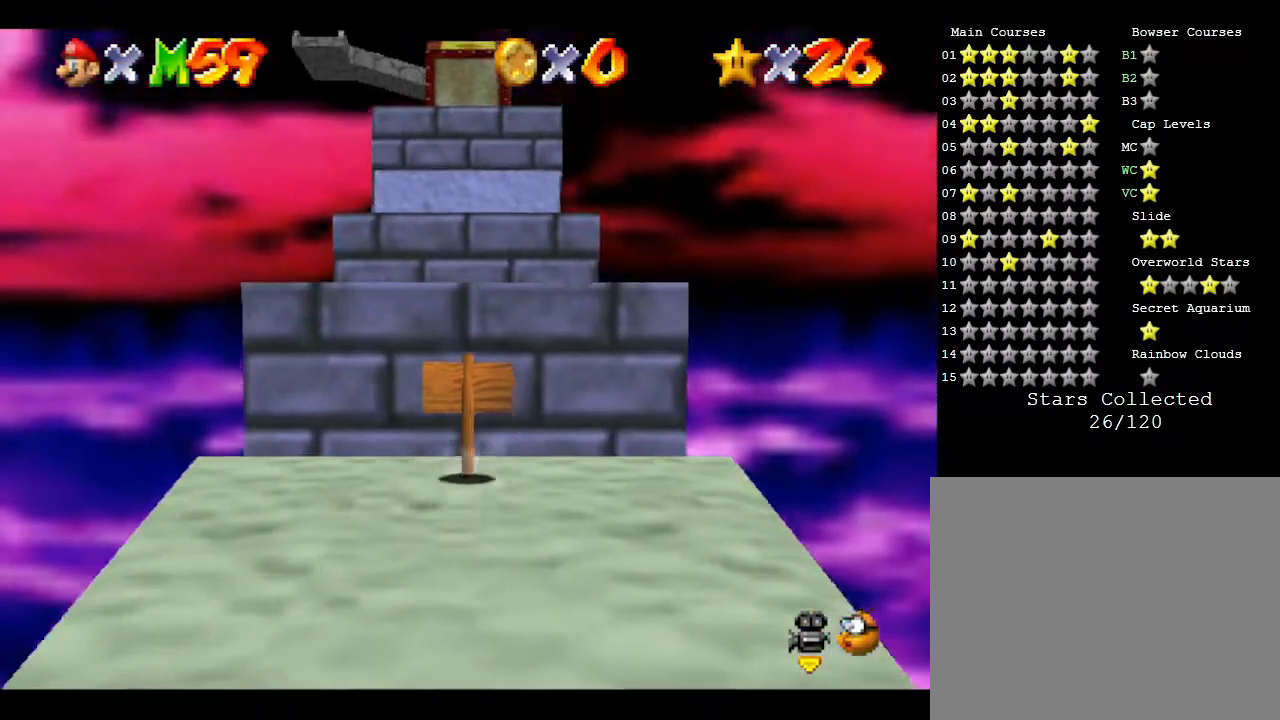
{"buttons": ["A"], "left_stick": "up", "events": [[167, "A", "up"], [233, "A", "down"]]}
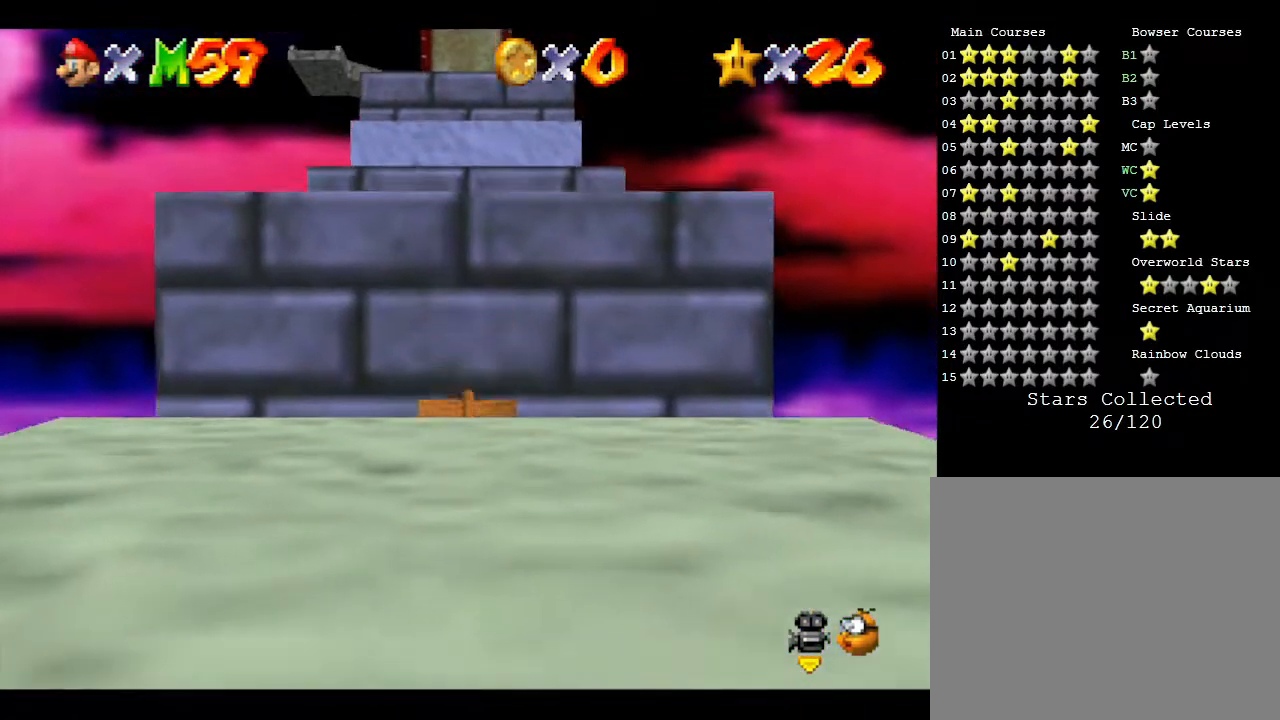
{"buttons": ["A"], "left_stick": "up", "events": [[133, "A", "up"], [183, "A", "down"]]}
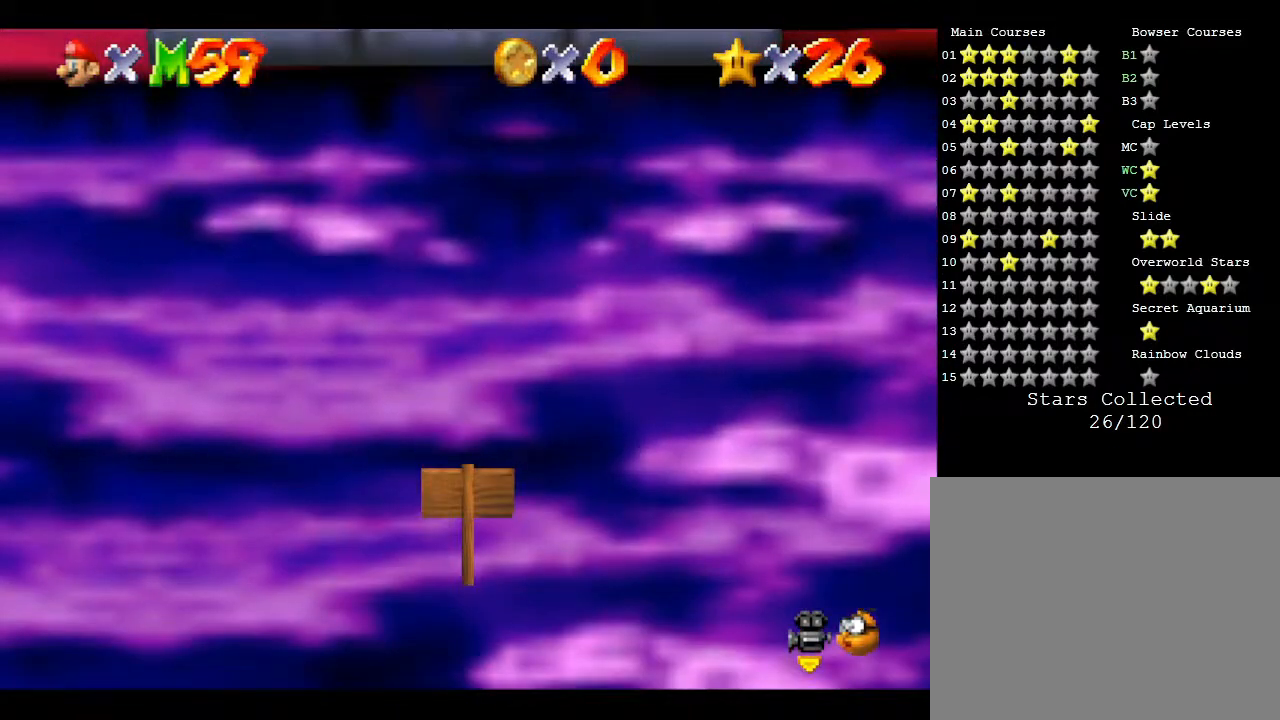
{"buttons": [], "left_stick": "center", "events": [[33, "left_stick", "center"], [183, "A", "up"]]}
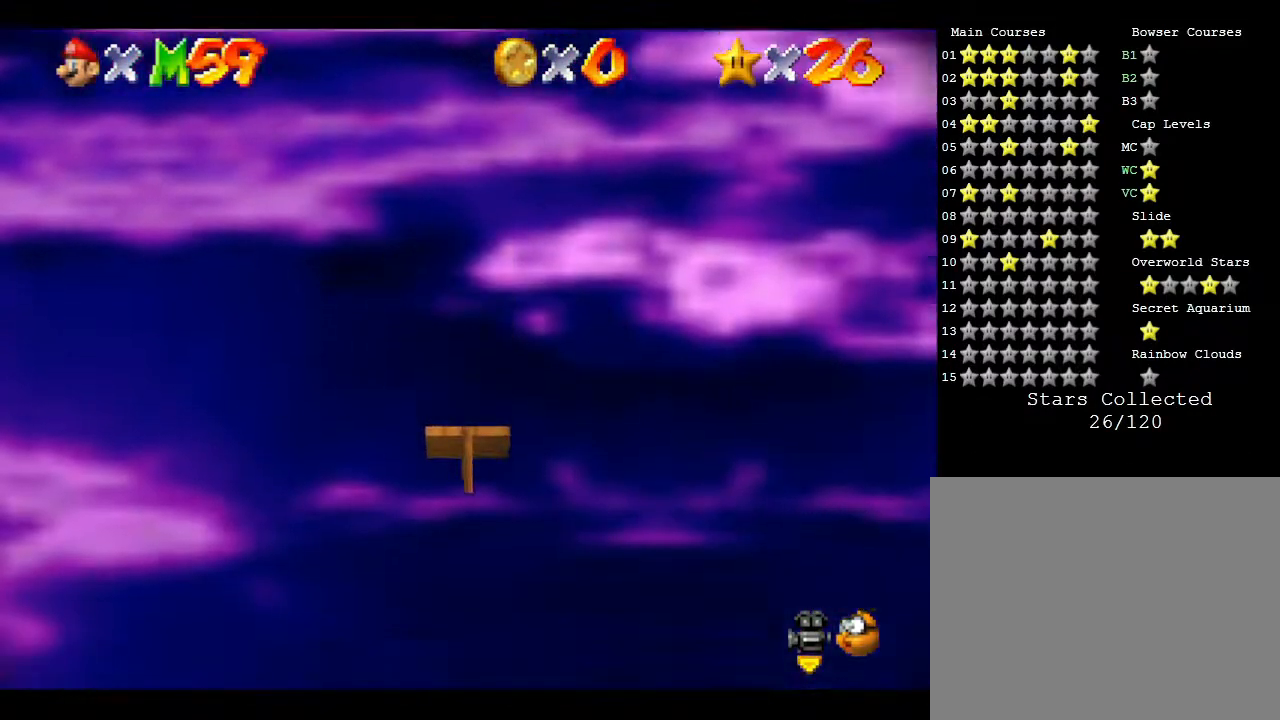
{"buttons": [], "left_stick": "center", "events": []}
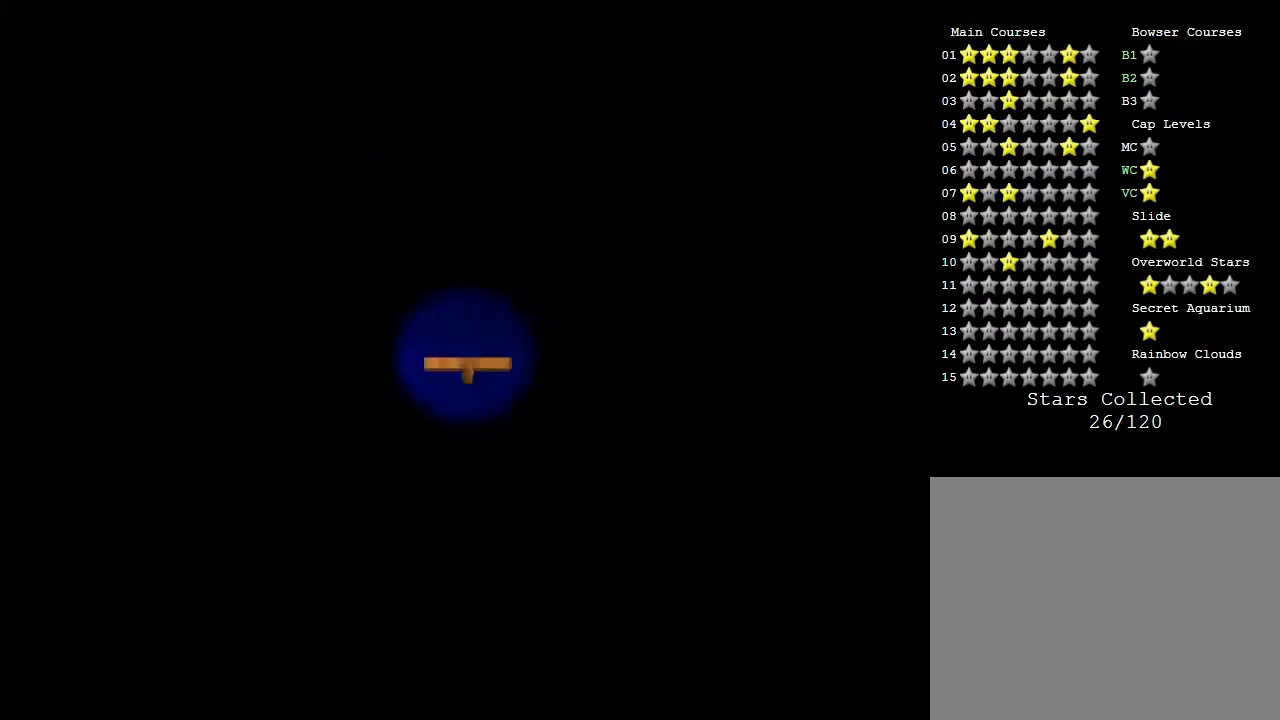
{"buttons": [], "left_stick": "center", "events": []}
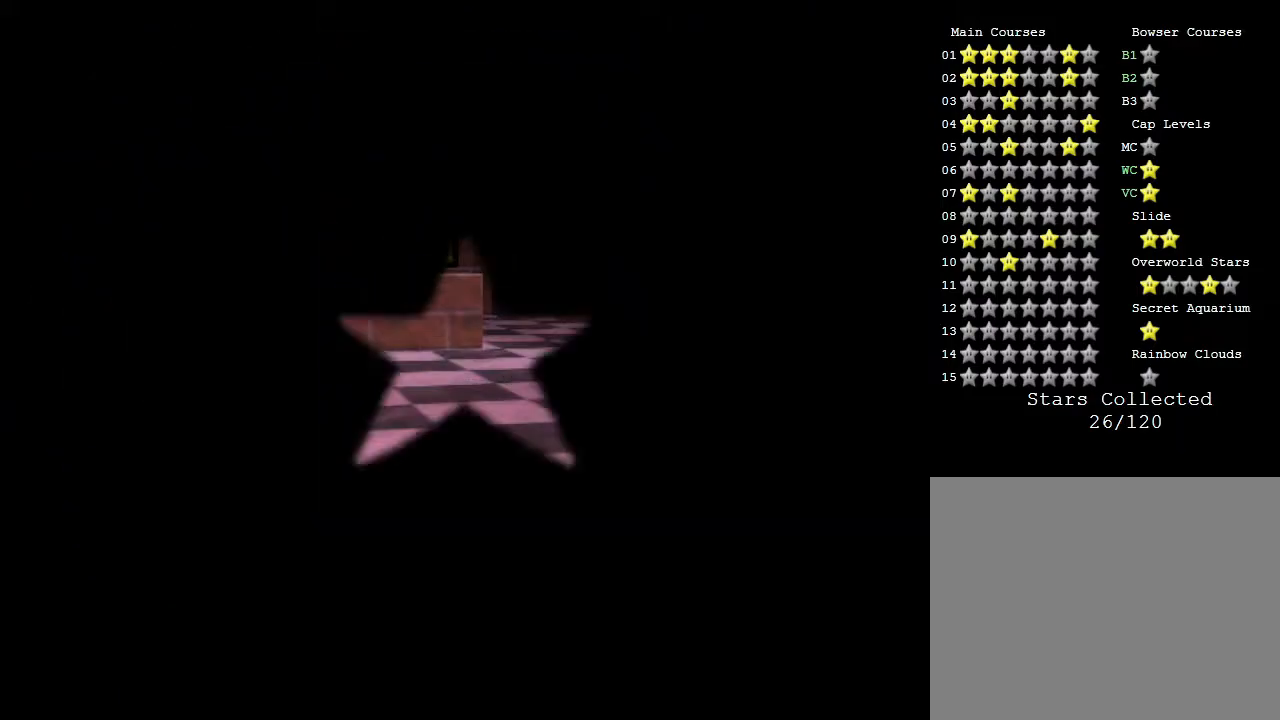
{"buttons": [], "left_stick": "center", "events": []}
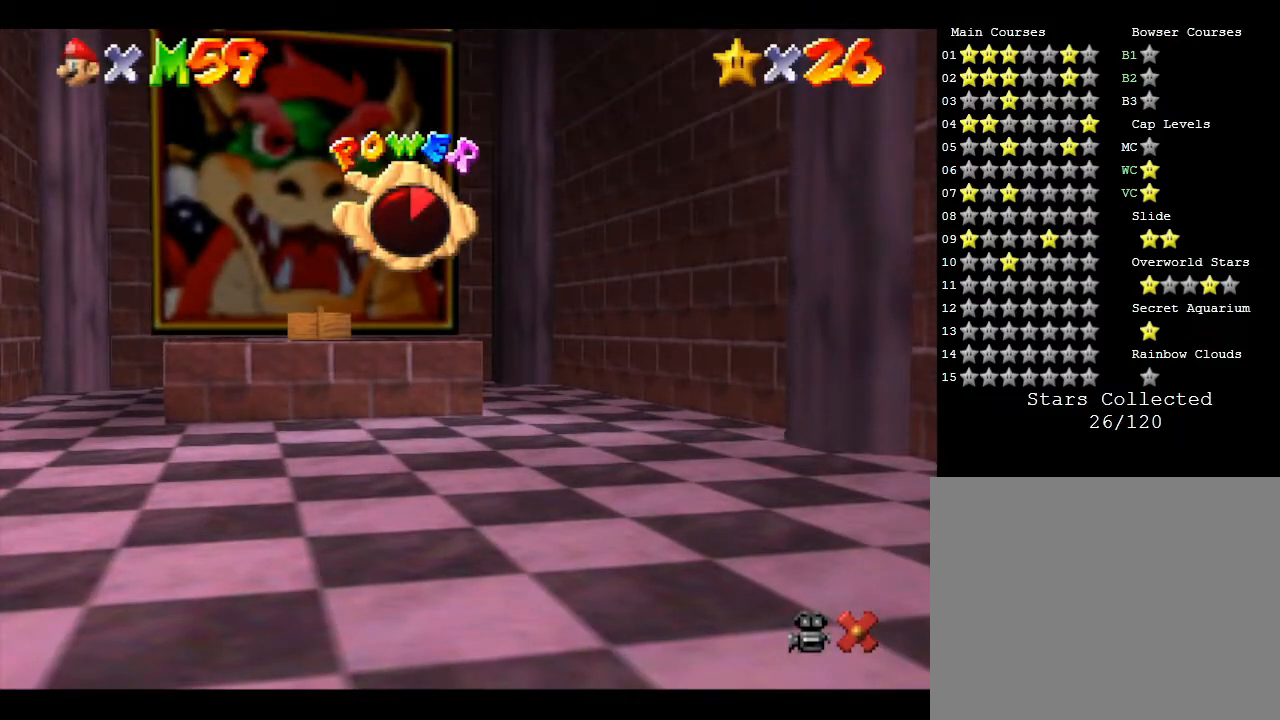
{"buttons": [], "left_stick": "center", "events": []}
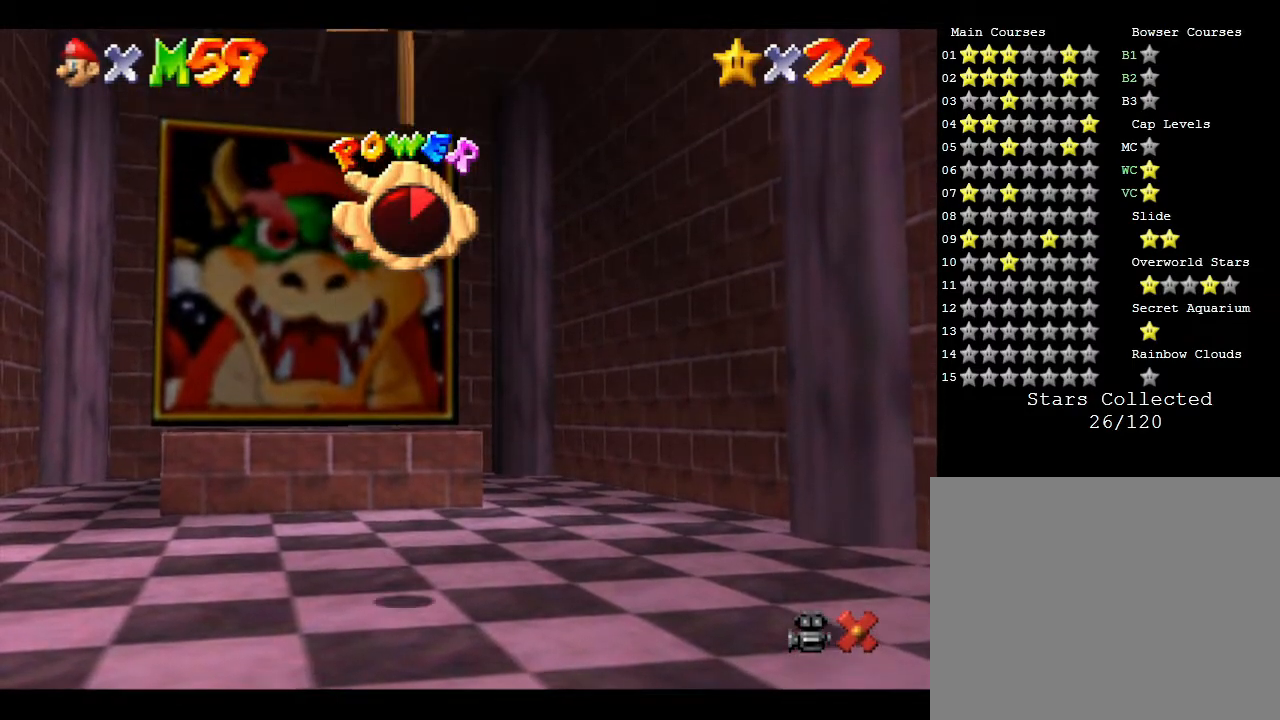
{"buttons": [], "left_stick": "up-left", "events": [[233, "A", "down"], [233, "left_stick", "up-left"], [483, "A", "up"]]}
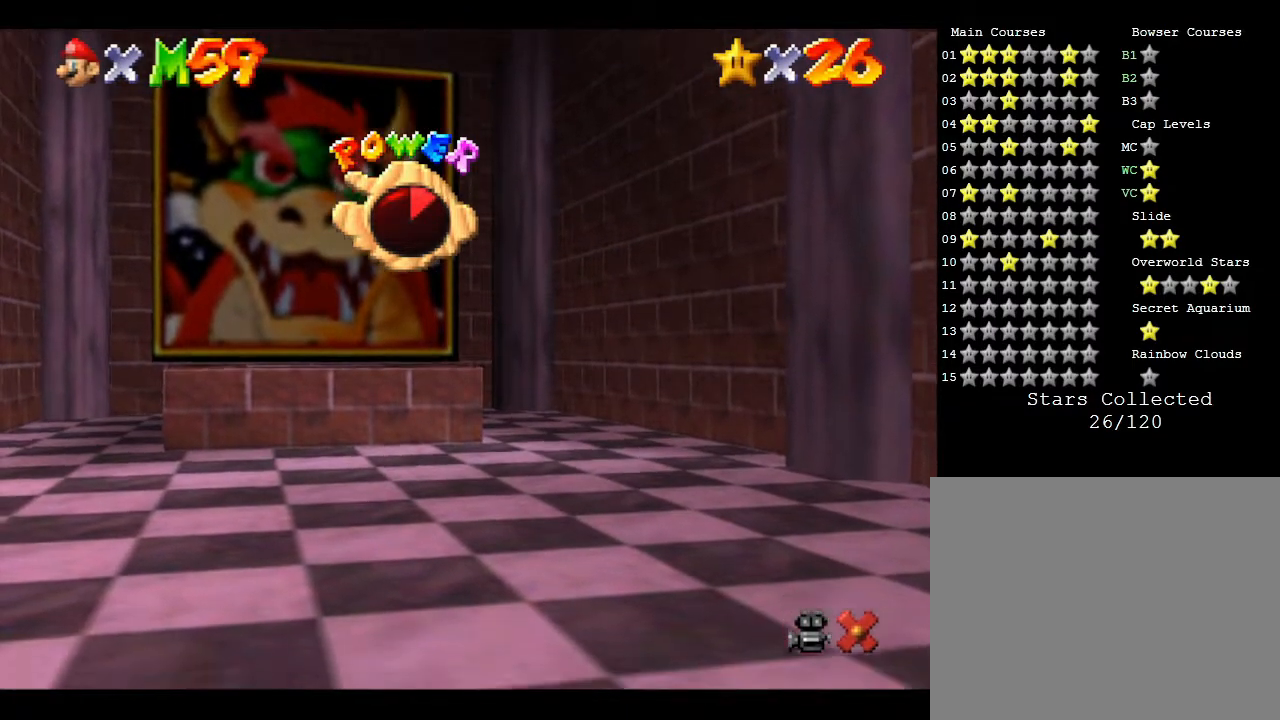
{"buttons": [], "left_stick": "up-left", "events": [[100, "left_stick", "center"], [433, "left_stick", "up-left"]]}
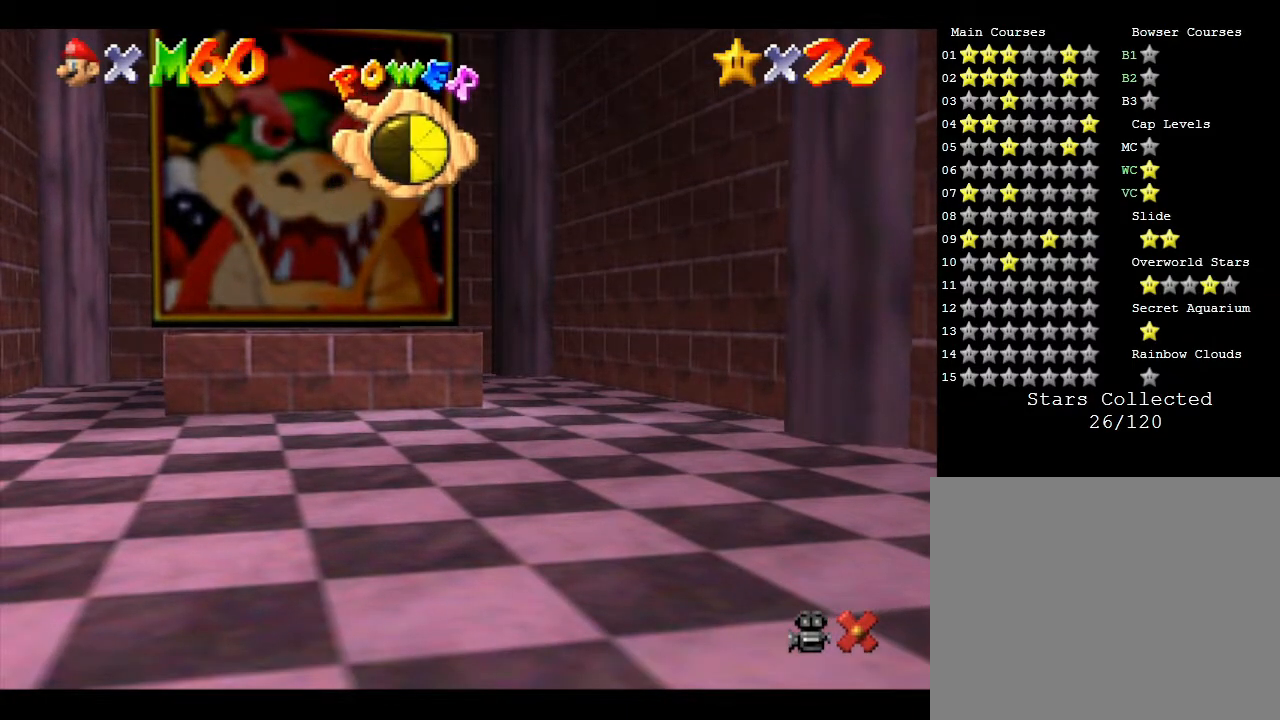
{"buttons": [], "left_stick": "up-left", "events": []}
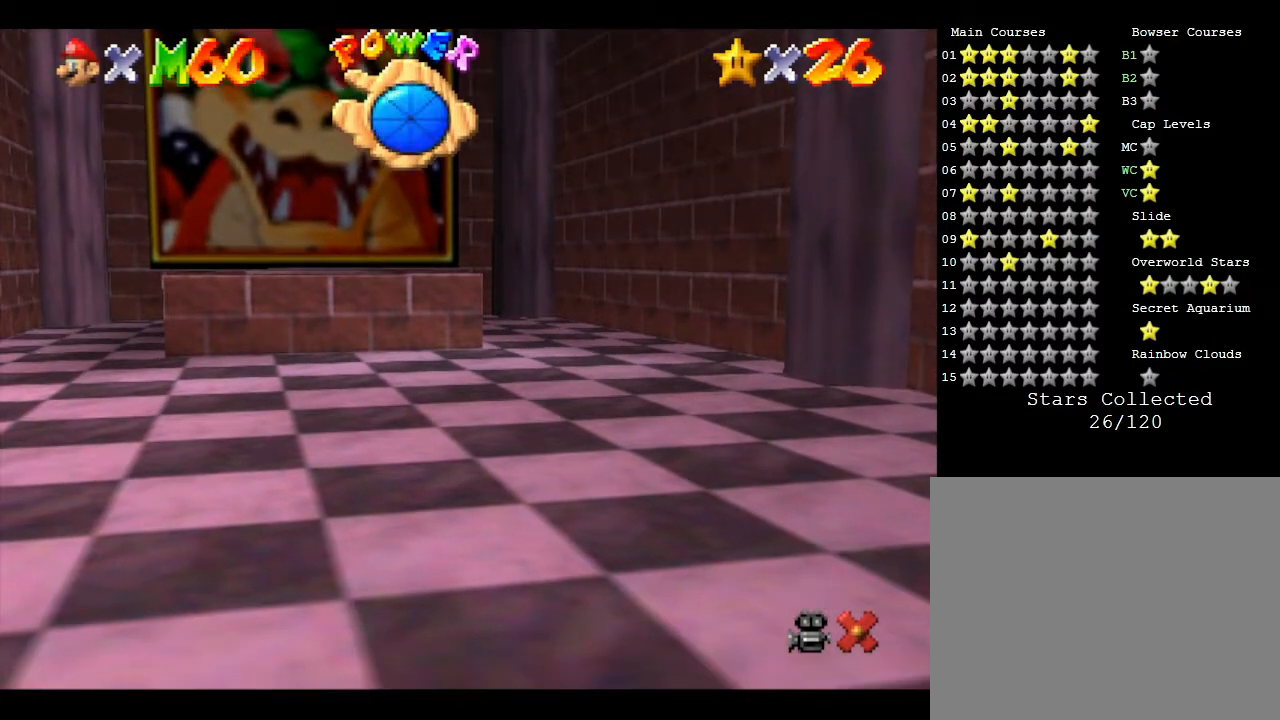
{"buttons": [], "left_stick": "up-left", "events": []}
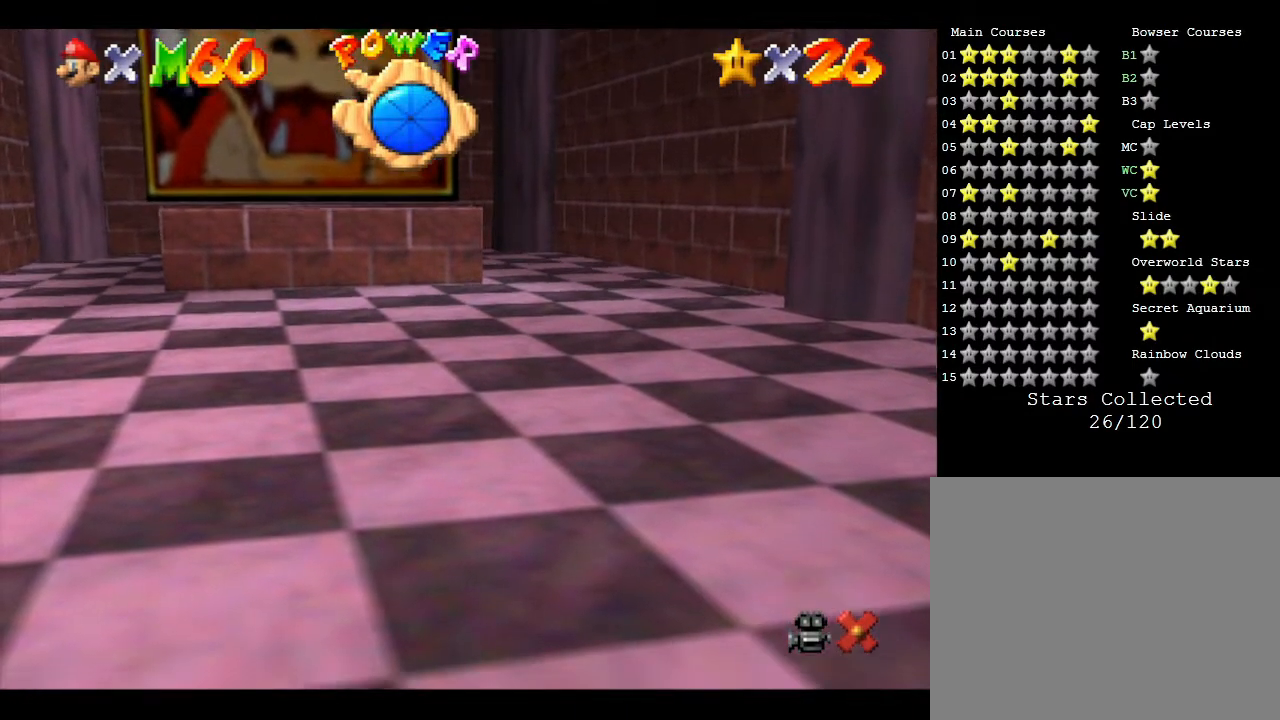
{"buttons": [], "left_stick": "up-left", "events": []}
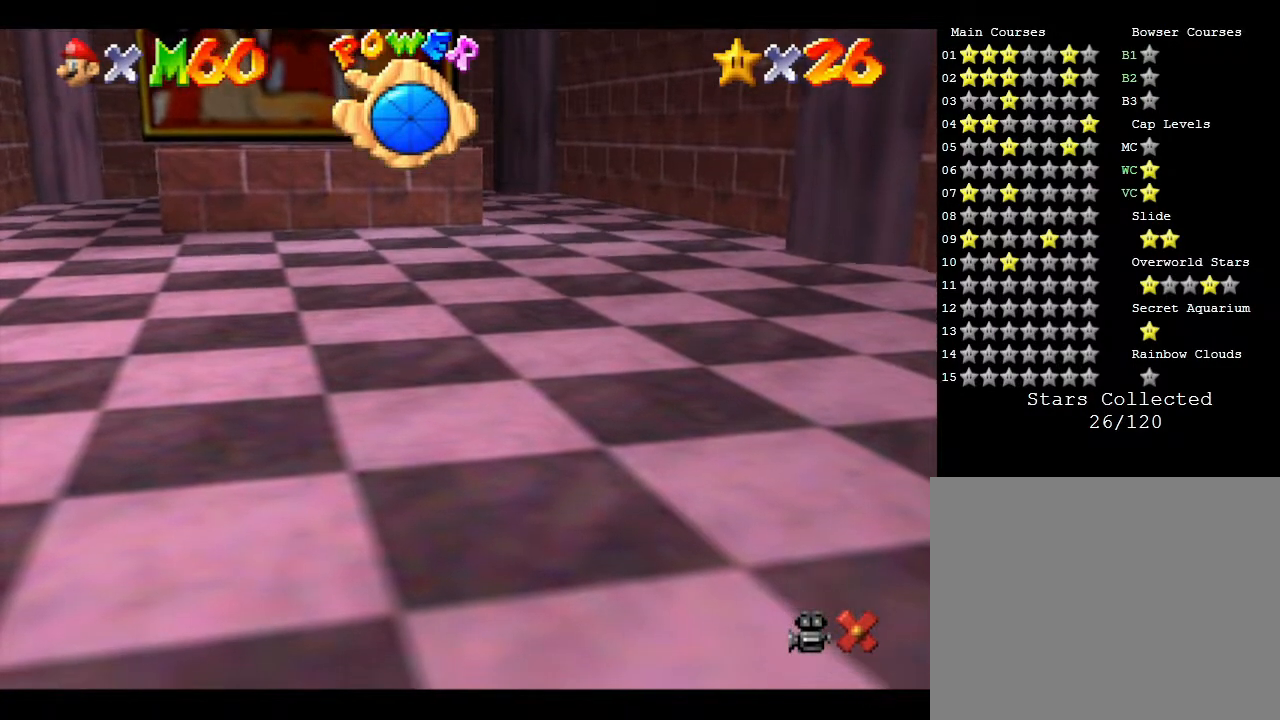
{"buttons": [], "left_stick": "up-left", "events": []}
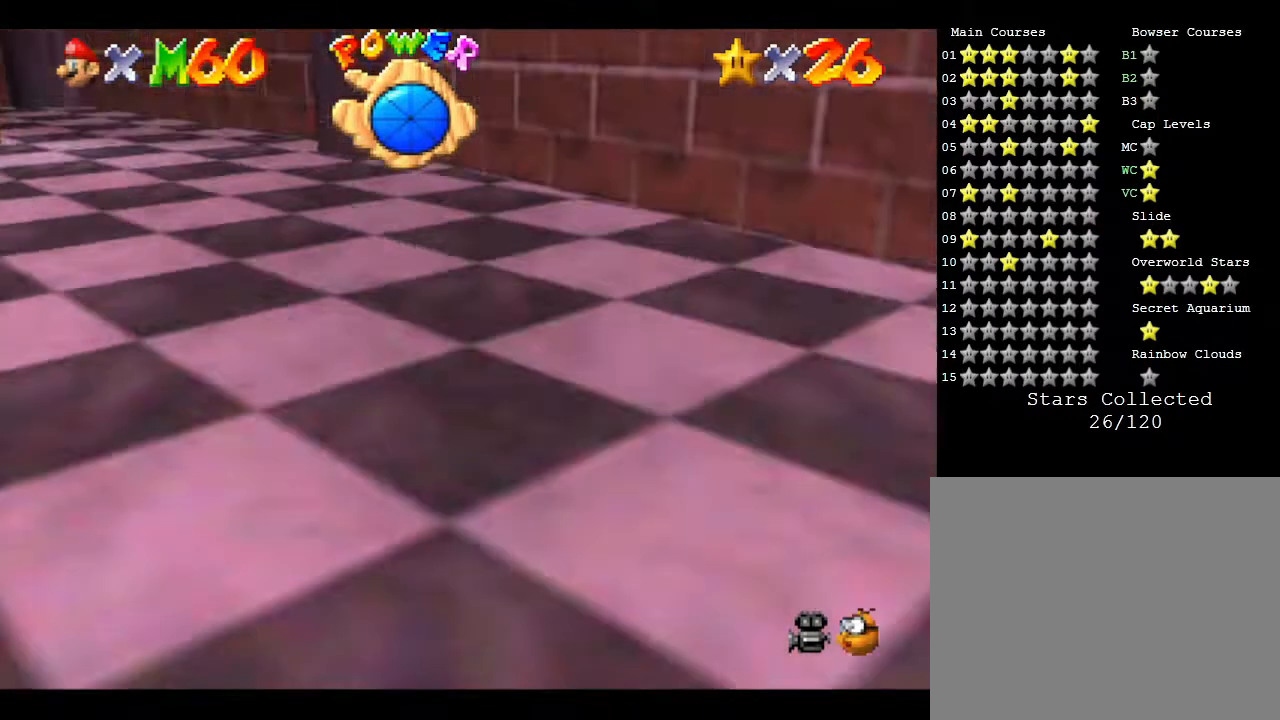
{"buttons": [], "left_stick": "left", "events": [[383, "left_stick", "left"]]}
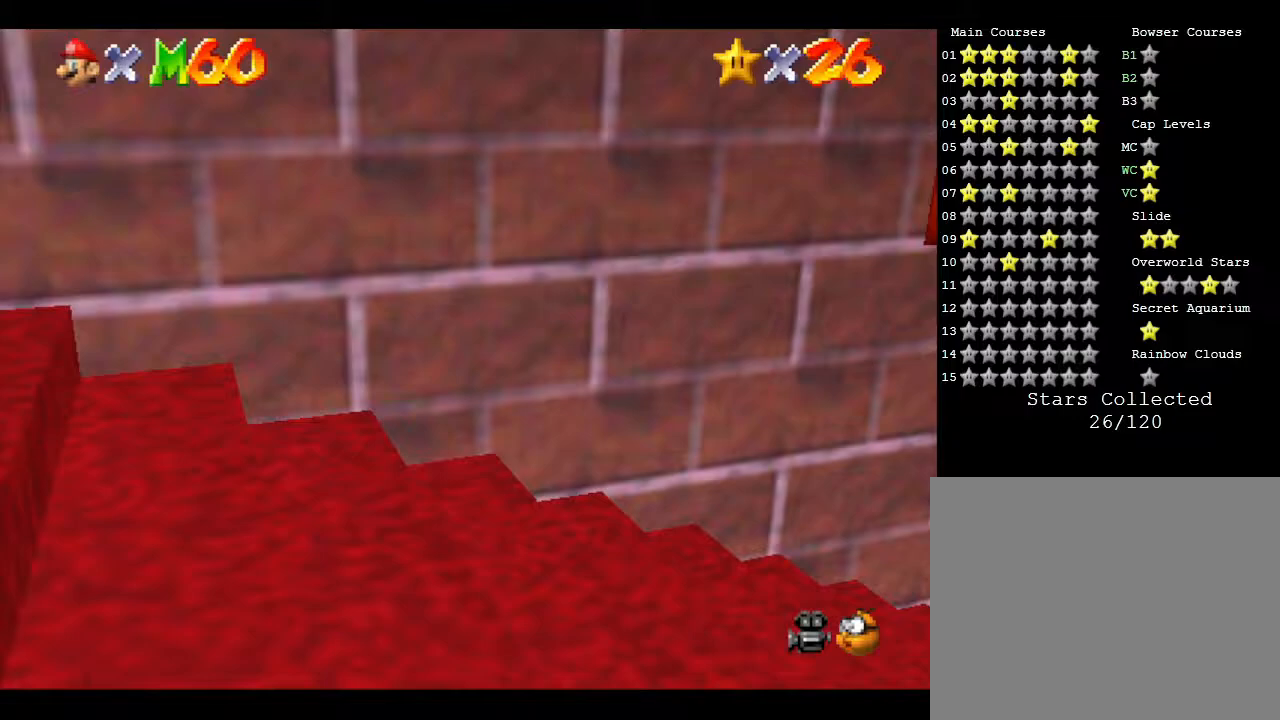
{"buttons": [], "left_stick": "down-left", "events": [[367, "left_stick", "down-left"]]}
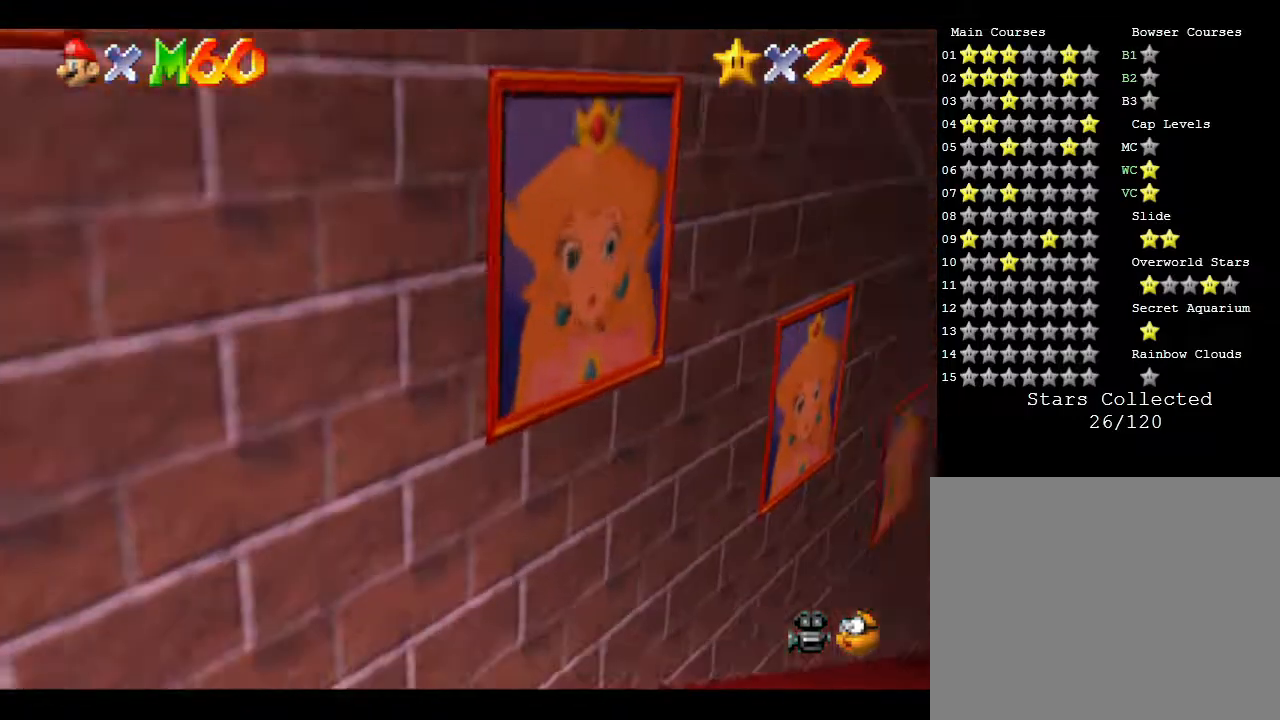
{"buttons": [], "left_stick": "down-left", "events": []}
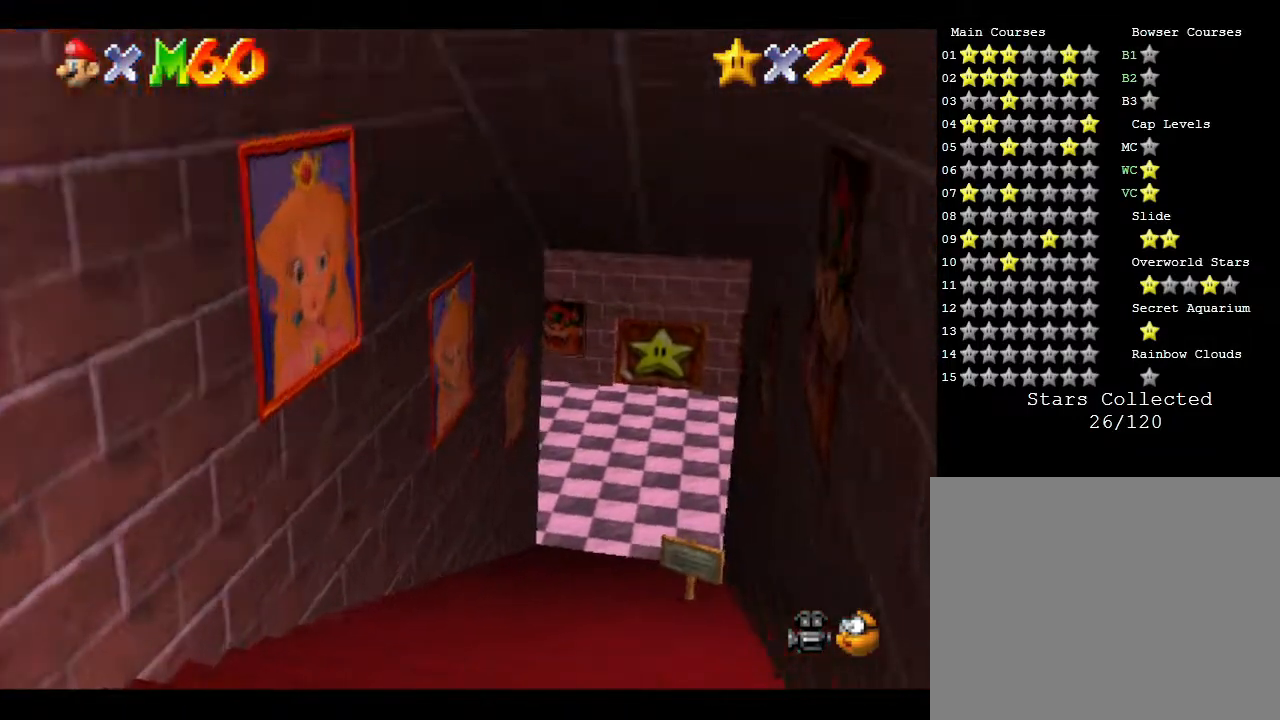
{"buttons": [], "left_stick": "down-left", "events": []}
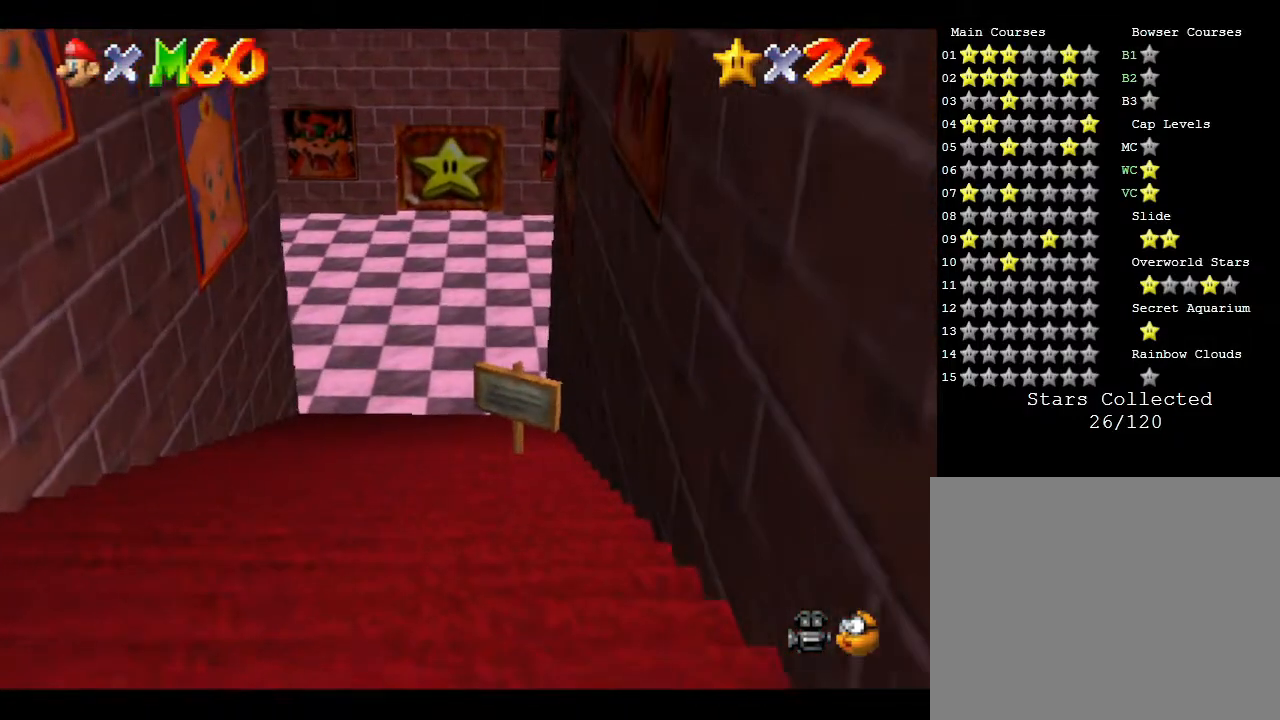
{"buttons": [], "left_stick": "center", "events": [[467, "left_stick", "center"]]}
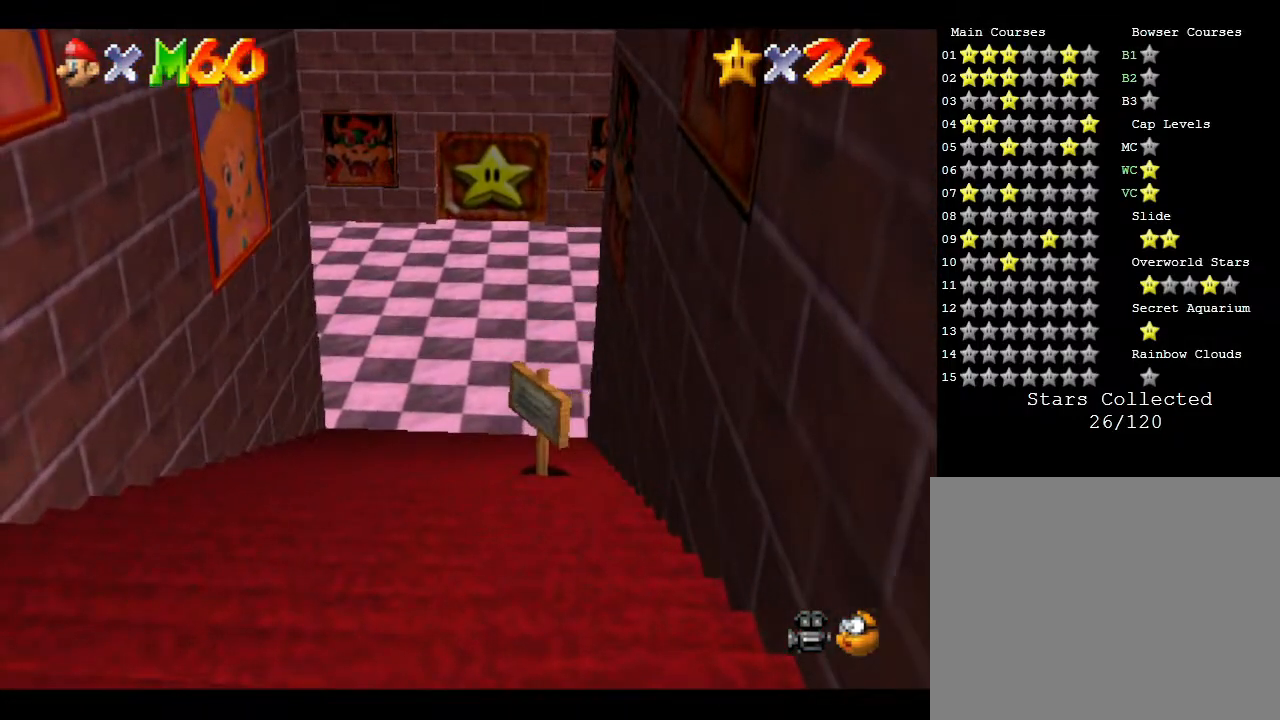
{"buttons": [], "left_stick": "up-left", "events": [[217, "left_stick", "up"], [450, "left_stick", "up-left"]]}